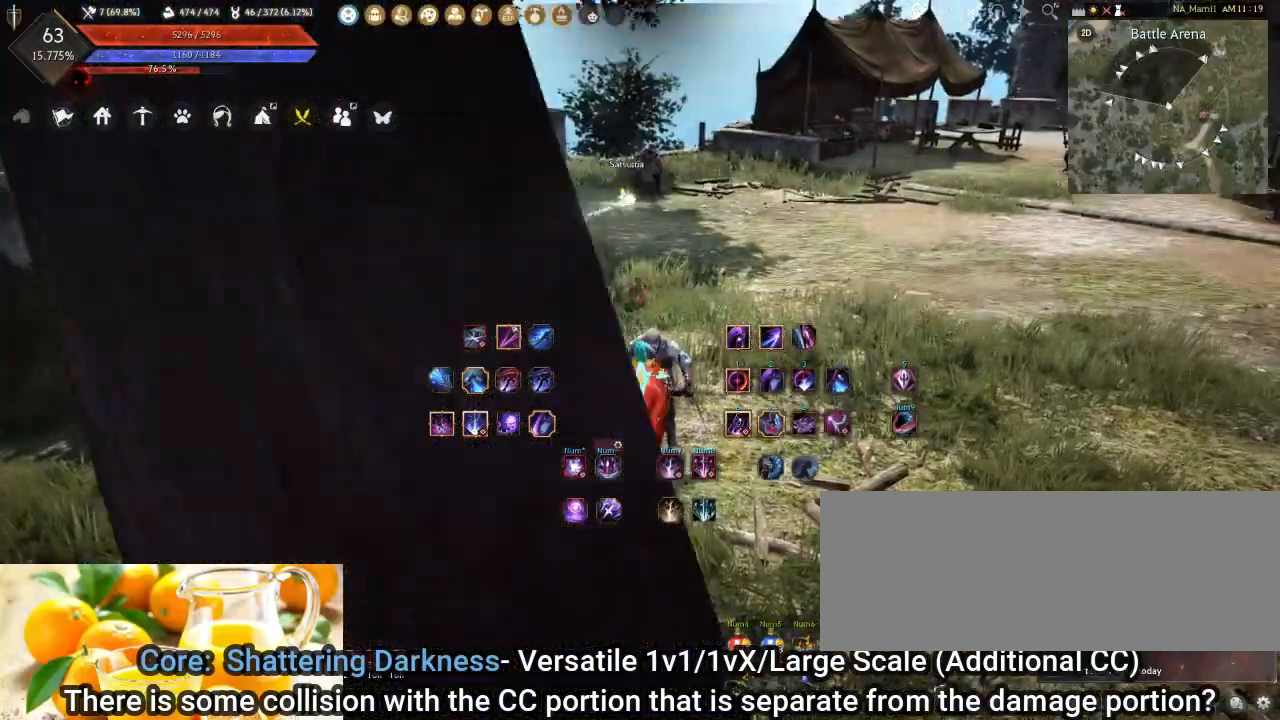
Gameplay with keyboard and mouse; each line is a JSON object with the keys and mouse buttons held at the frame after it. "events" lists presses ("down") and releases ("up") of "a", "d", "e", "f", "q", "s", "shift", "space", "t", "tab", "tilde", "w", "mouse_left" and "mouse_right" between this image and that frame as [ms after this image, input, new state], when the widget could be followed in between. "mouse_left", "mouse_right" = the "left", "right" buttons of the "mouse" list. No other keys are recorded. Mouse movement is not recorded.
{"keys": [], "mouse": [], "events": [[50, "w", "up"], [317, "d", "down"], [433, "d", "up"]]}
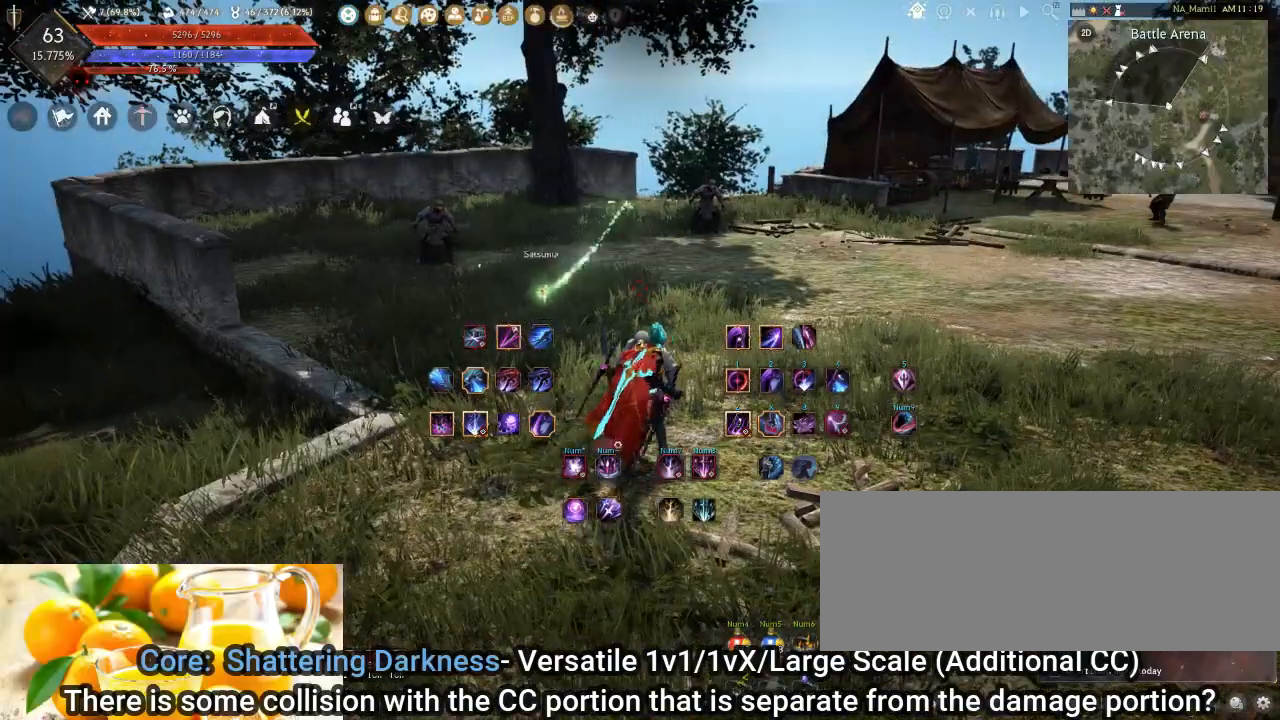
{"keys": ["shift"], "mouse": [], "events": [[350, "shift", "down"]]}
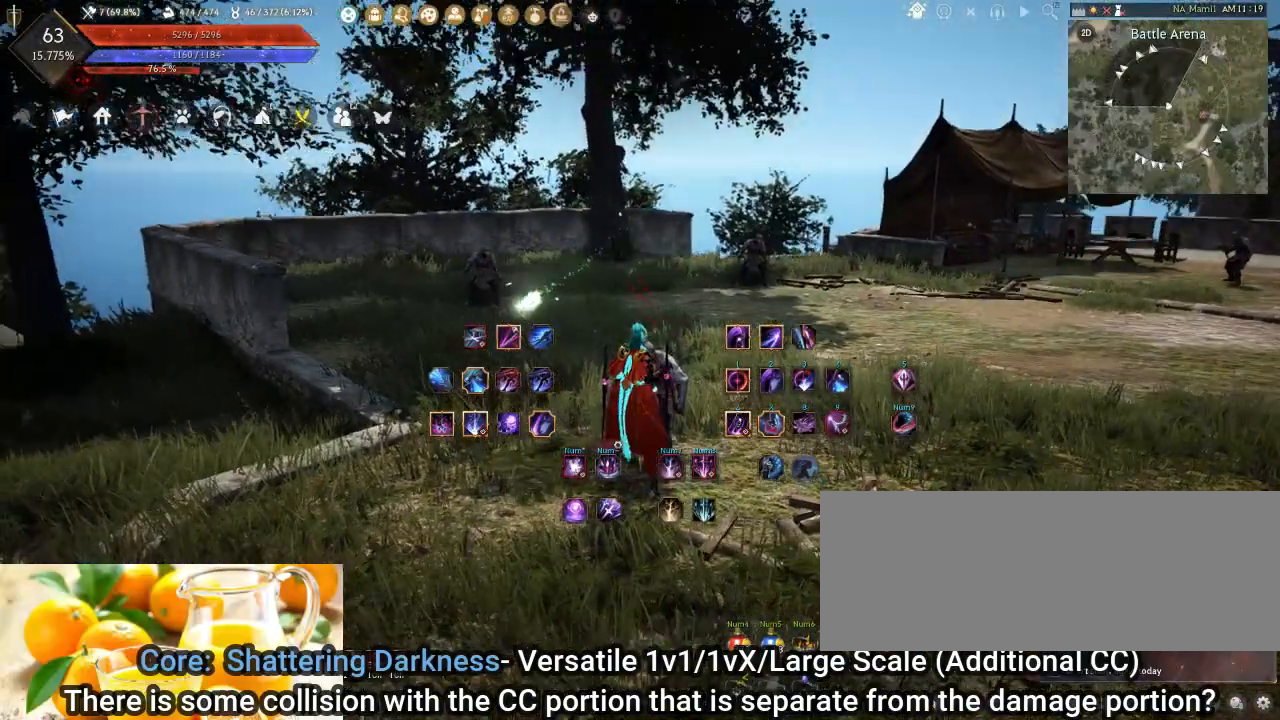
{"keys": [], "mouse": [], "events": [[33, "mouse_left", "down"], [217, "mouse_left", "up"], [317, "shift", "up"]]}
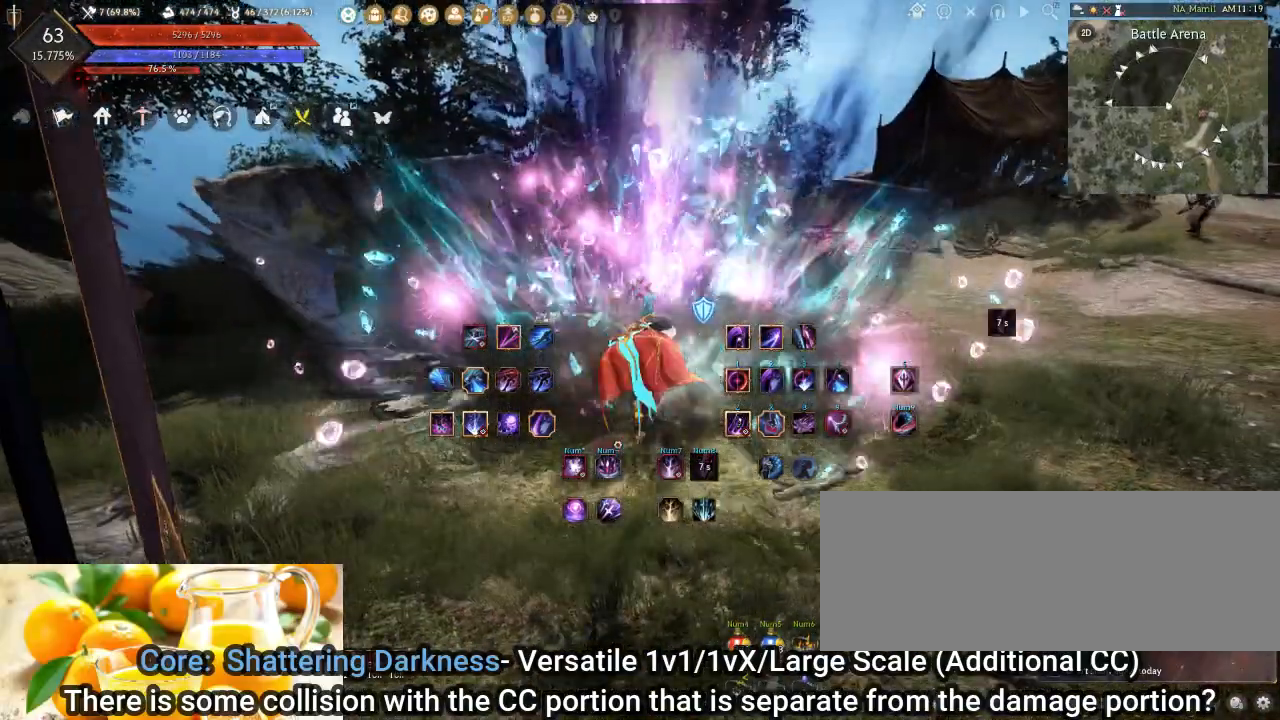
{"keys": [], "mouse": [], "events": []}
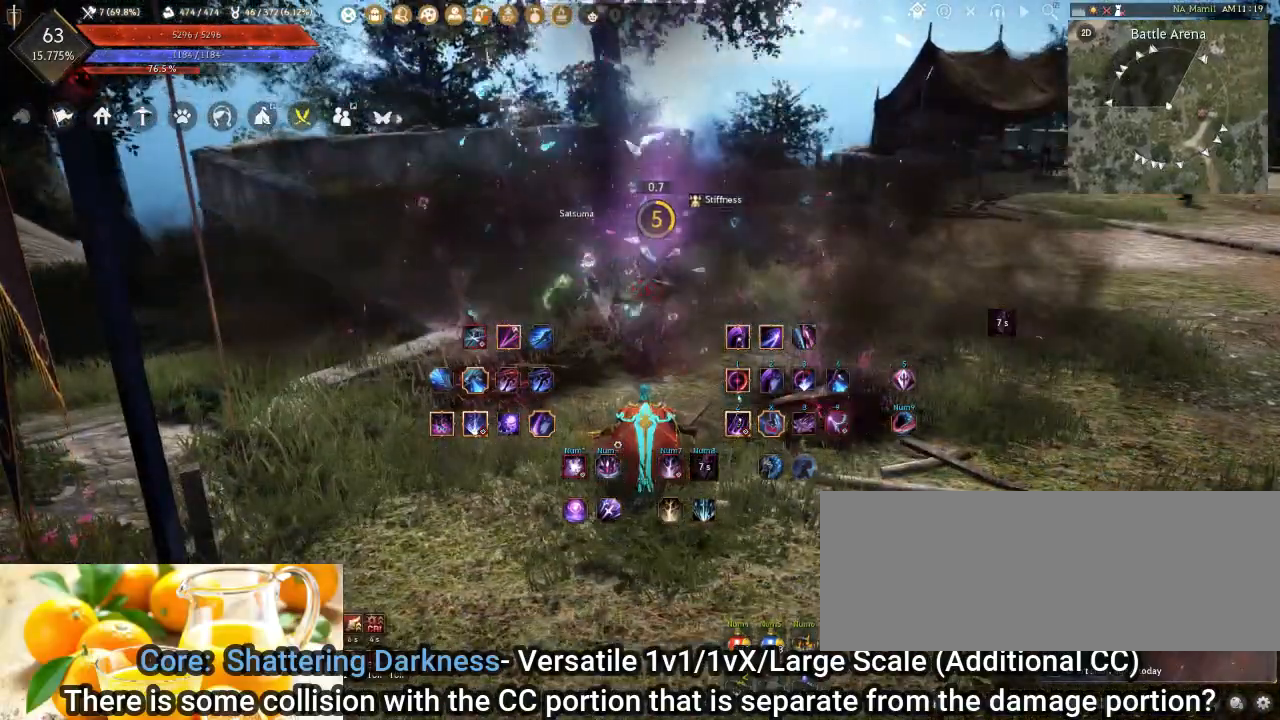
{"keys": [], "mouse": [], "events": []}
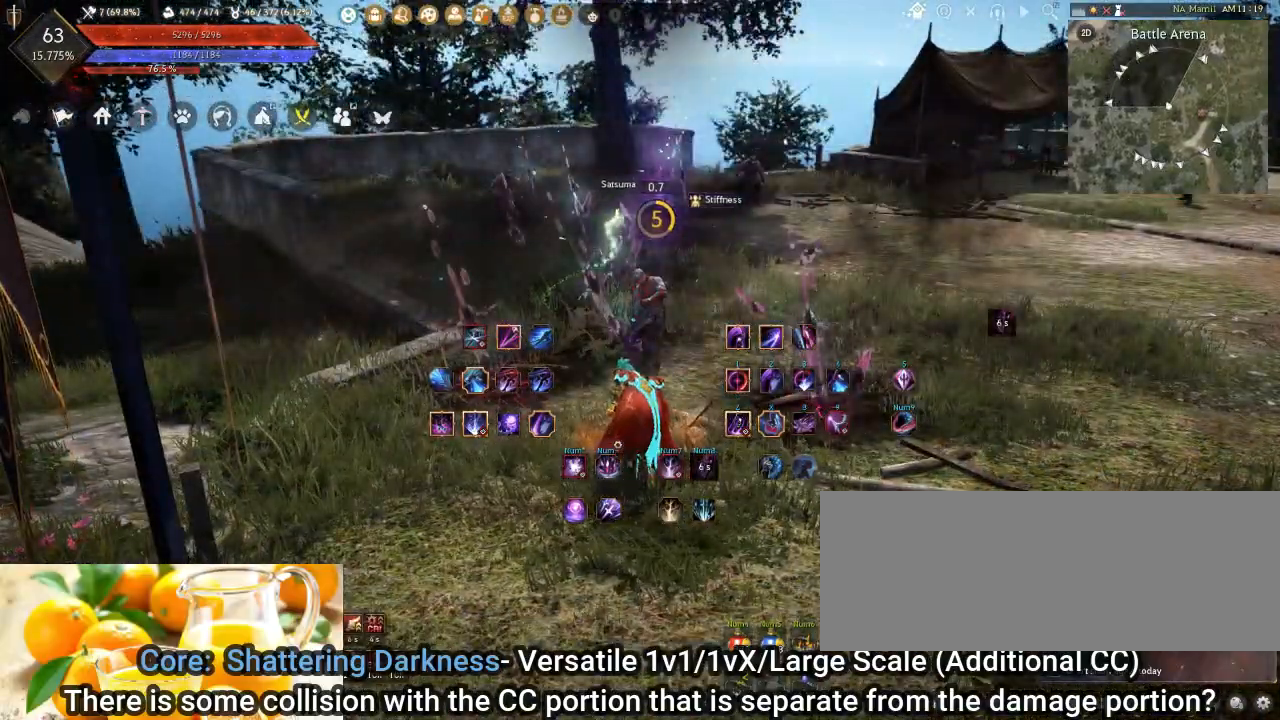
{"keys": ["w"], "mouse": [], "events": [[50, "w", "down"], [167, "a", "down"], [467, "a", "up"]]}
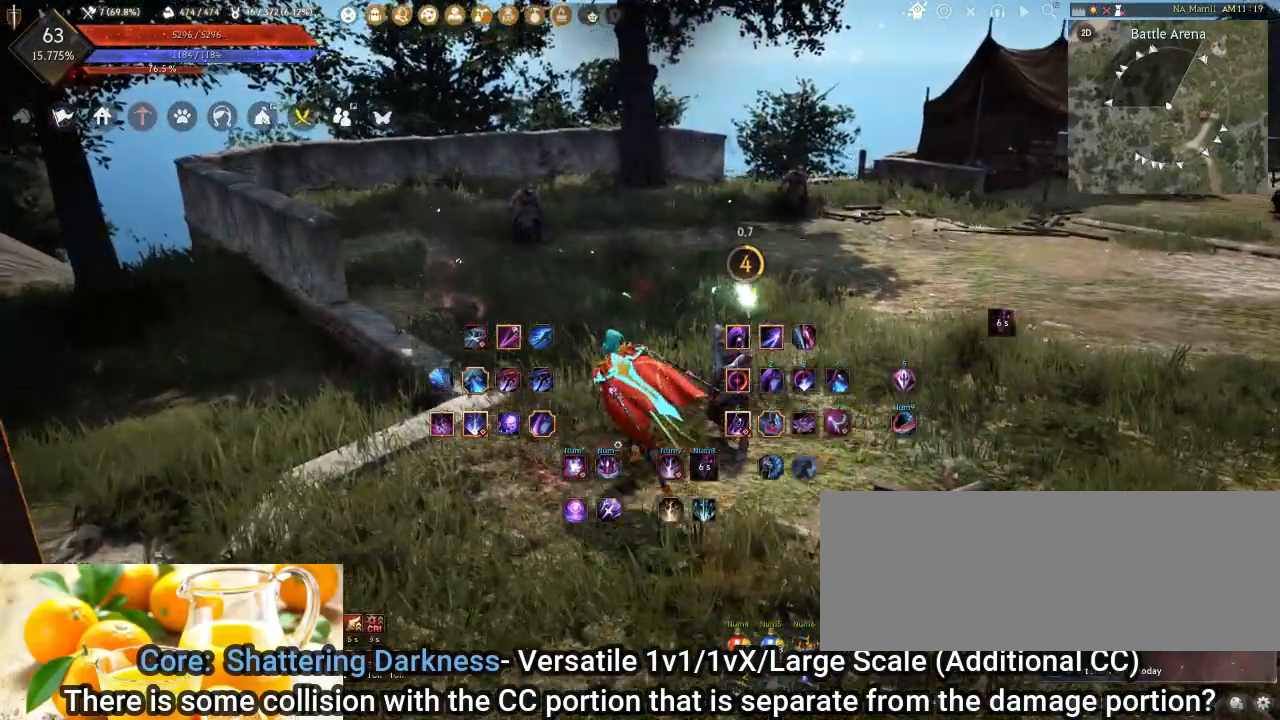
{"keys": [], "mouse": [], "events": [[150, "w", "up"]]}
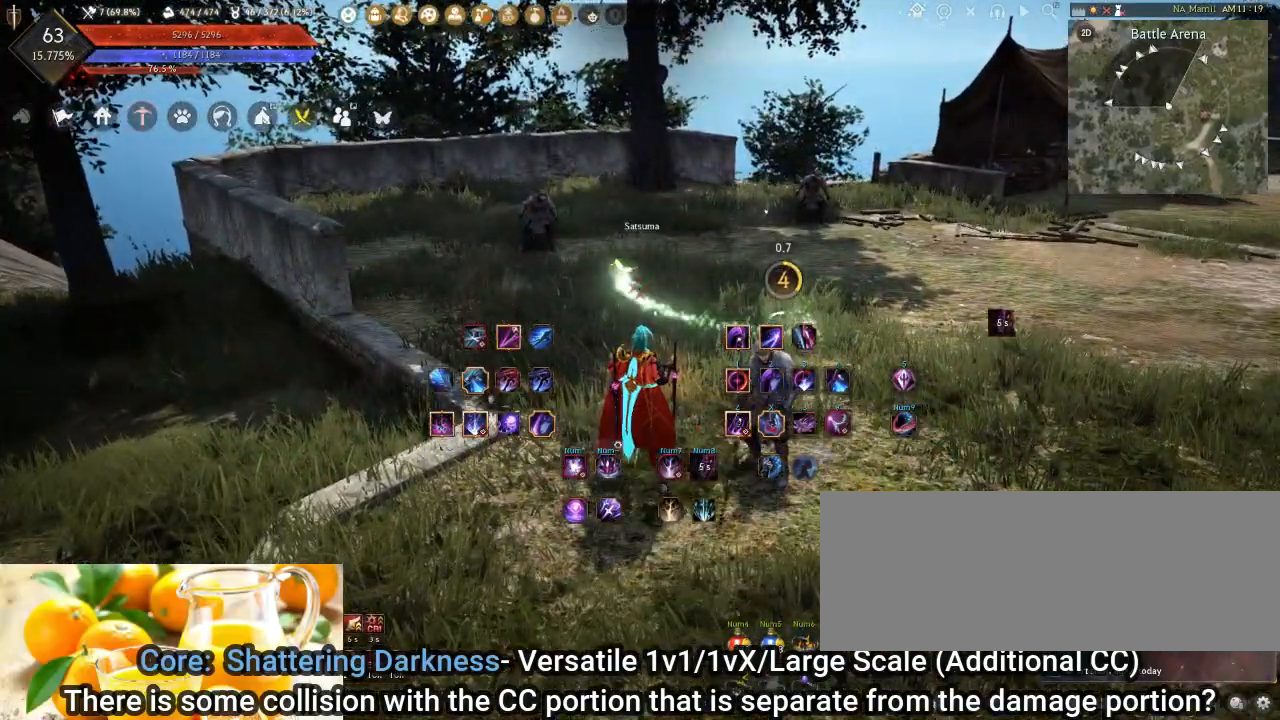
{"keys": [], "mouse": [], "events": []}
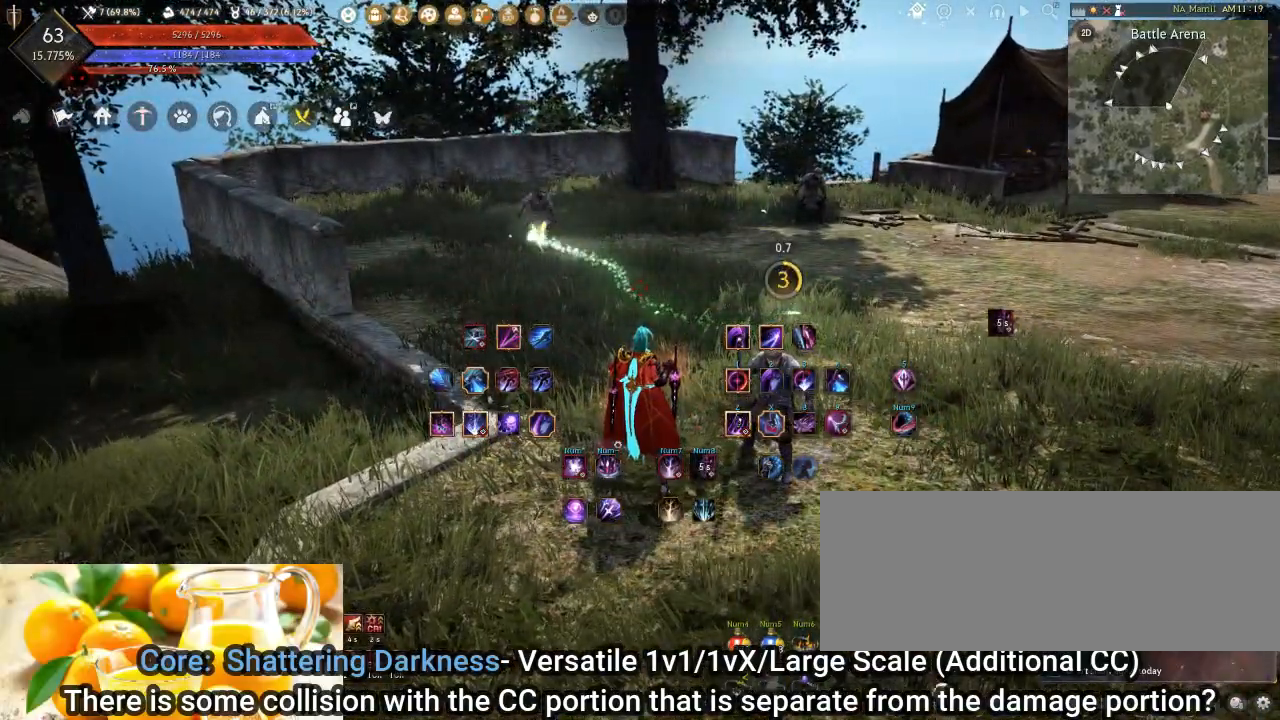
{"keys": [], "mouse": [], "events": []}
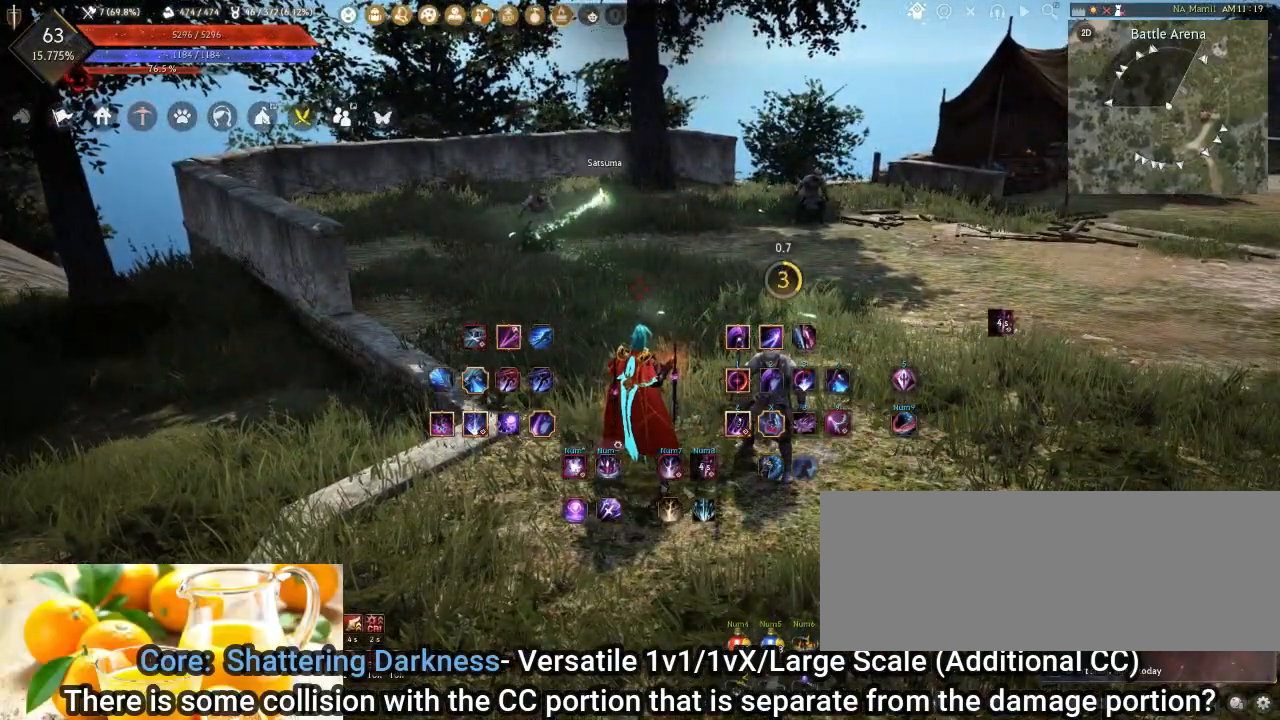
{"keys": ["w"], "mouse": [], "events": [[283, "w", "down"]]}
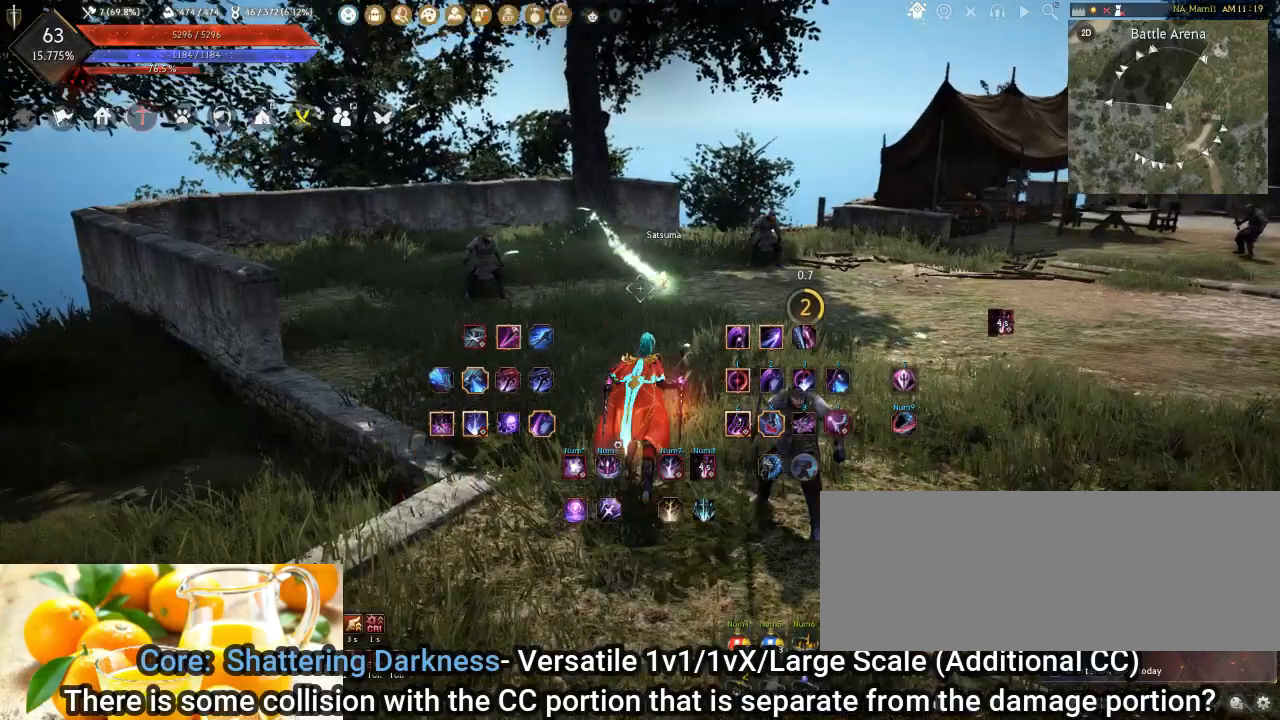
{"keys": [], "mouse": [], "events": [[100, "w", "up"]]}
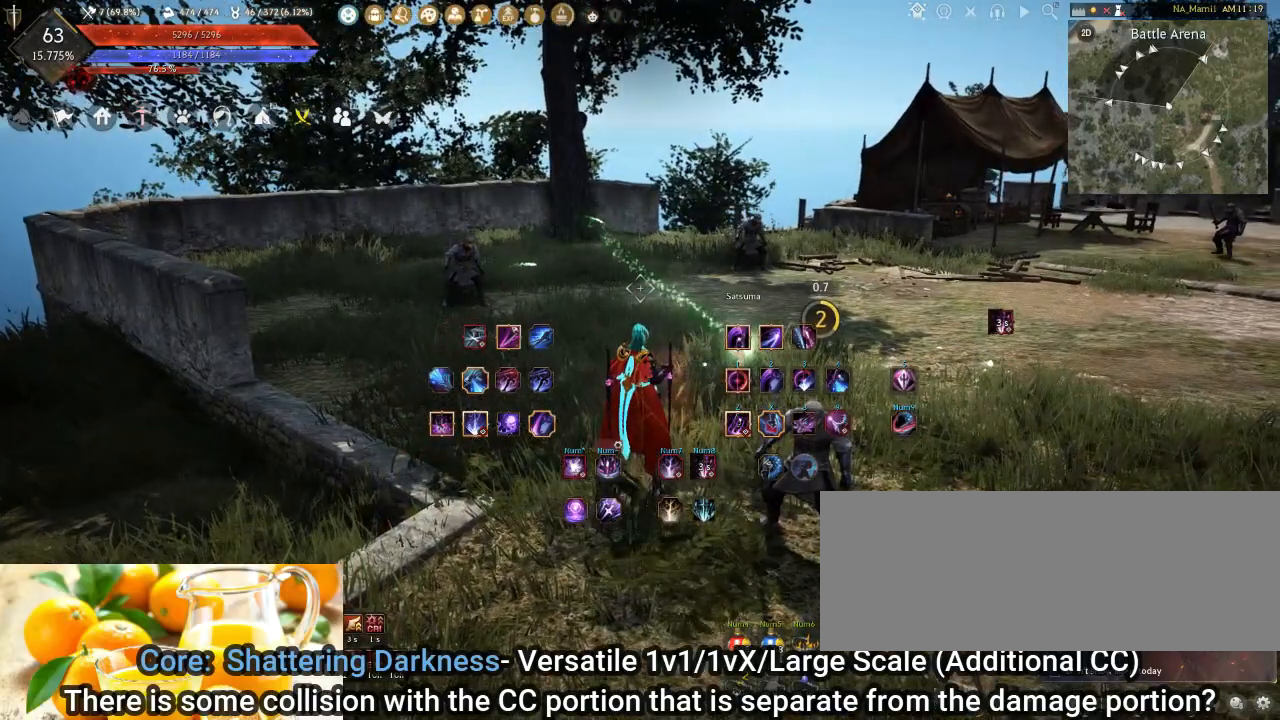
{"keys": ["s"], "mouse": [], "events": [[167, "d", "down"], [250, "d", "up"], [350, "a", "down"], [367, "a", "up"], [500, "s", "down"]]}
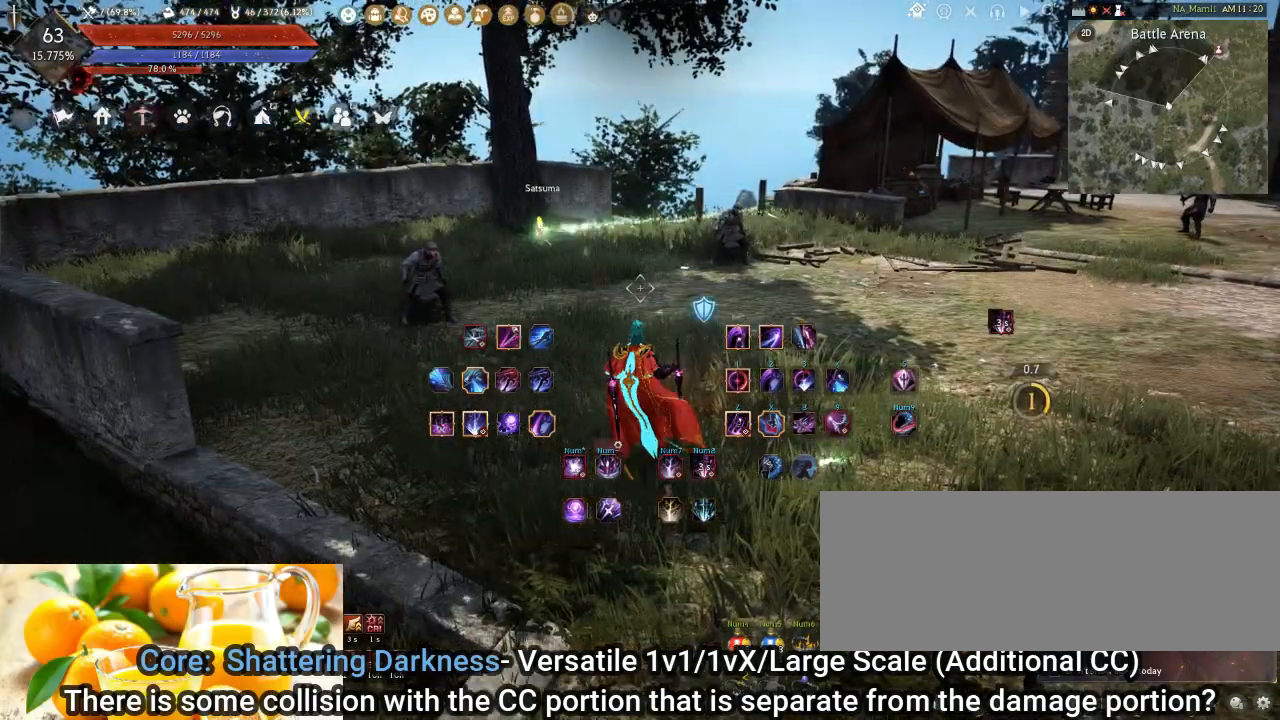
{"keys": [], "mouse": [], "events": [[83, "d", "down"], [267, "s", "up"], [317, "d", "up"]]}
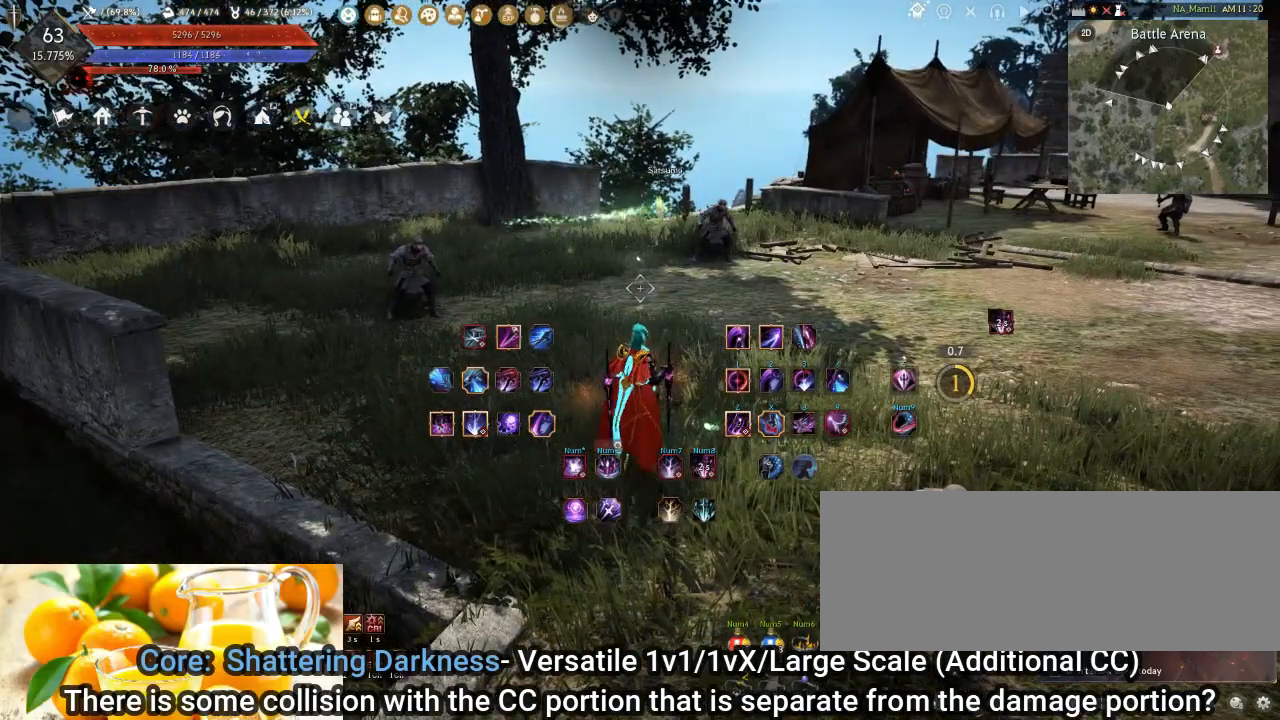
{"keys": [], "mouse": [], "events": []}
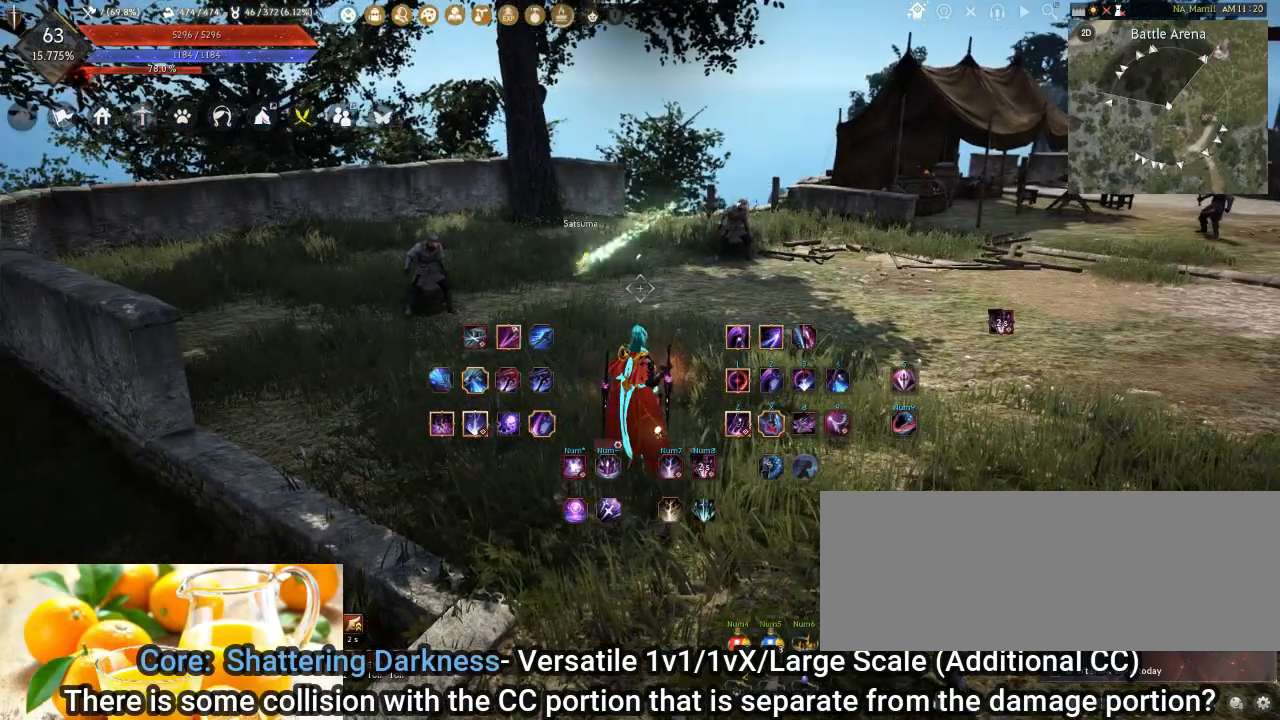
{"keys": ["s"], "mouse": [], "events": [[367, "s", "down"]]}
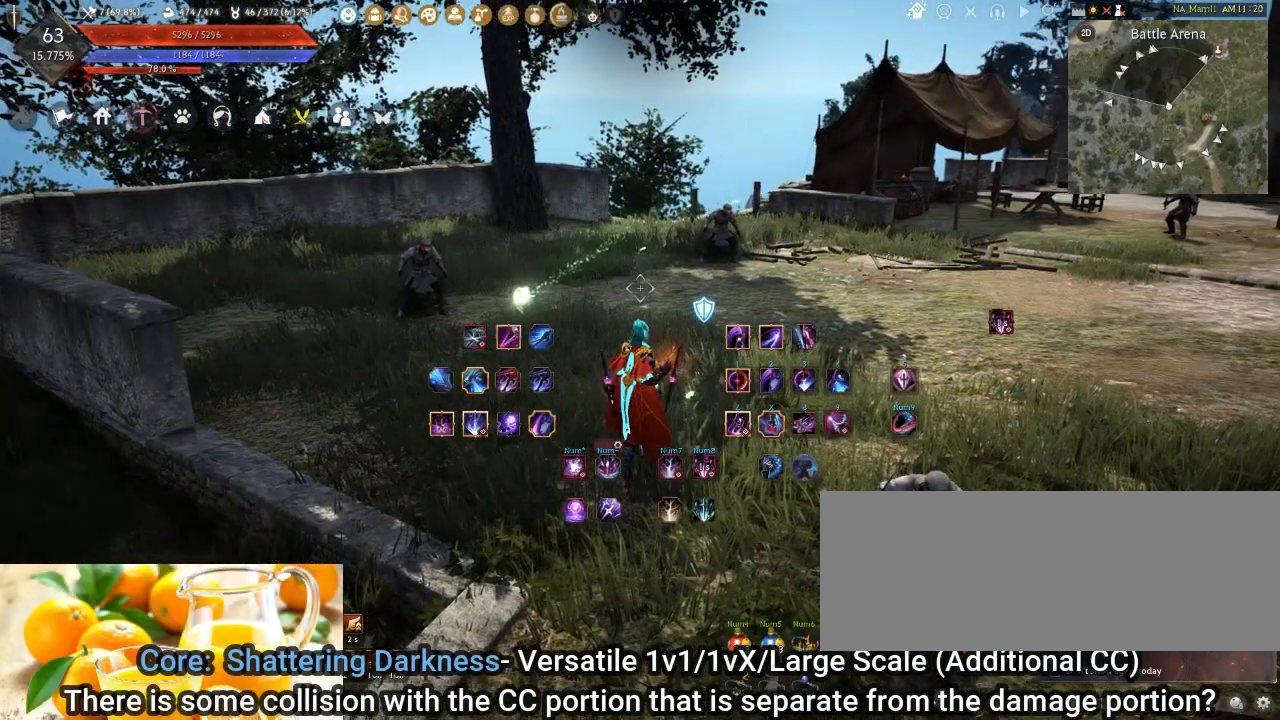
{"keys": ["a"], "mouse": [], "events": [[467, "a", "down"], [500, "s", "up"]]}
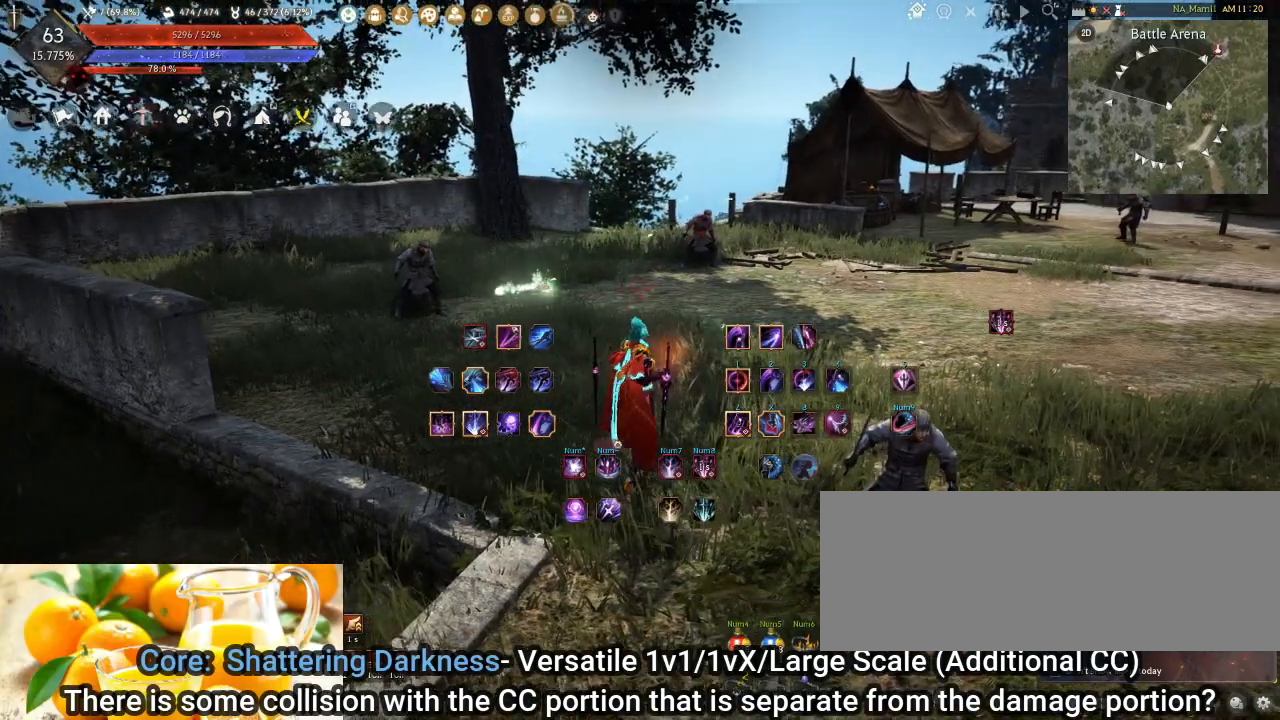
{"keys": [], "mouse": [], "events": [[67, "a", "up"]]}
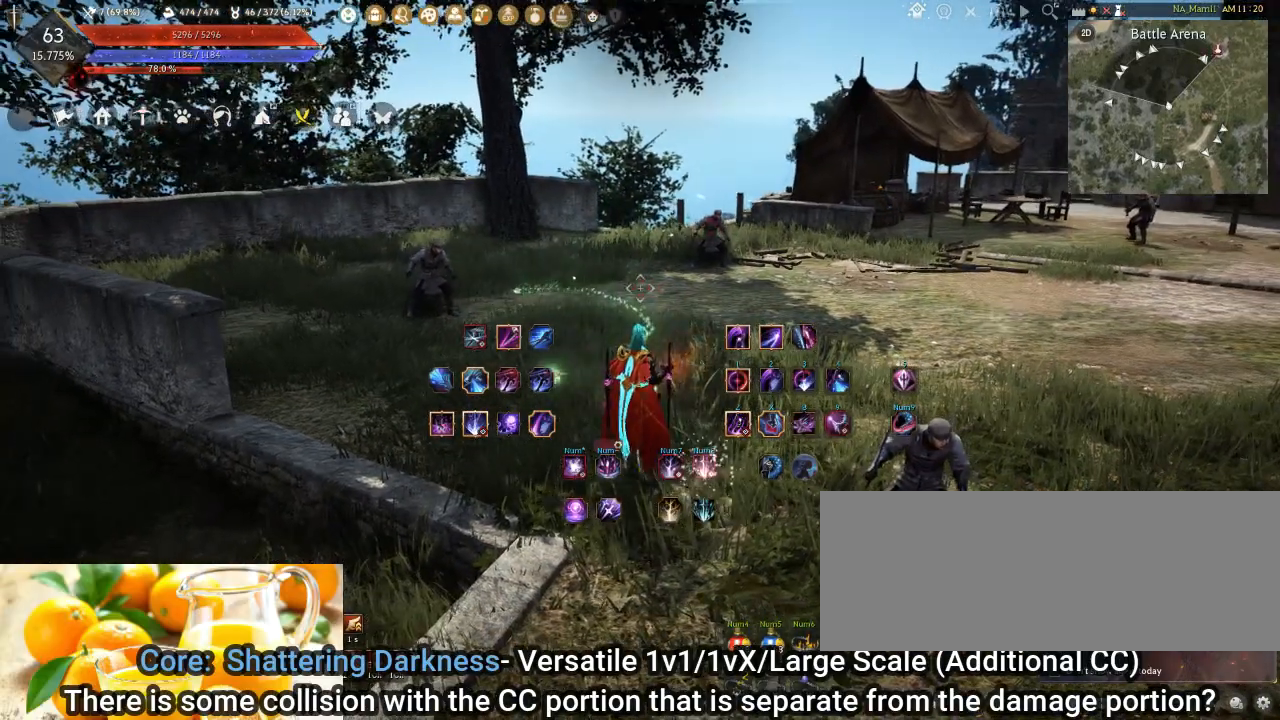
{"keys": [], "mouse": [], "events": [[33, "s", "down"], [167, "s", "up"]]}
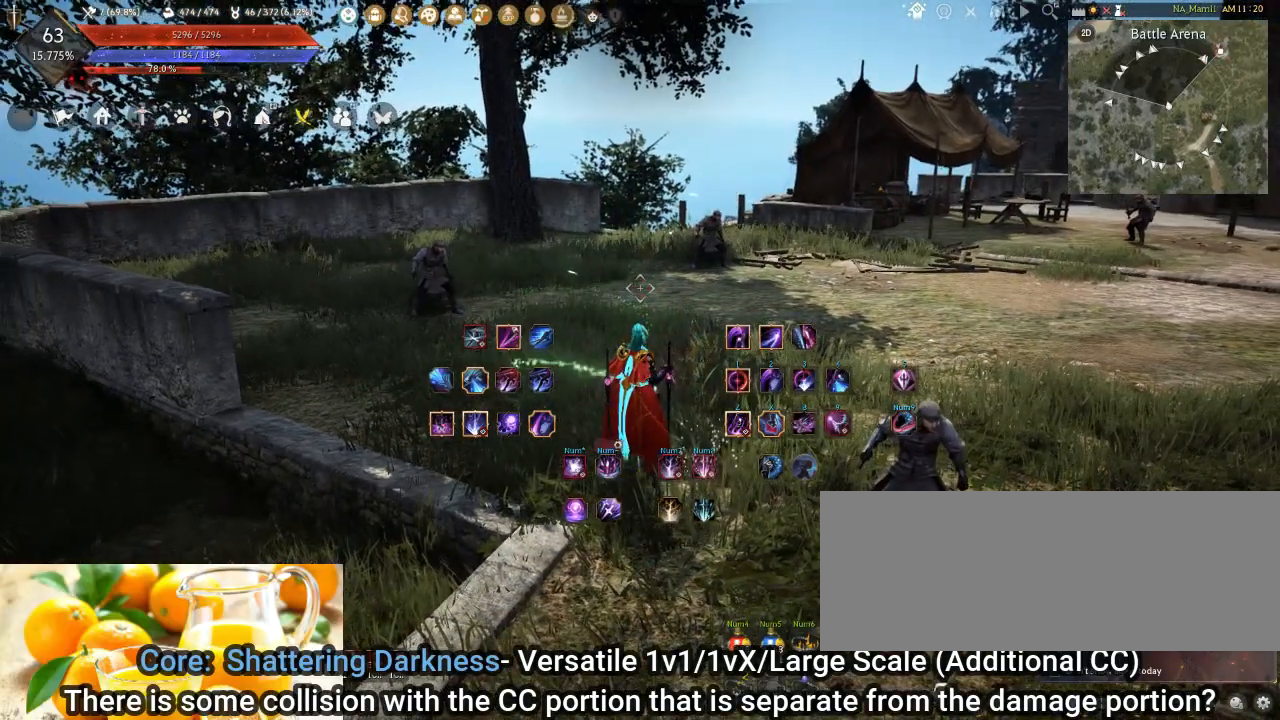
{"keys": ["shift"], "mouse": [], "events": [[67, "shift", "down"], [300, "mouse_left", "down"], [450, "mouse_left", "up"]]}
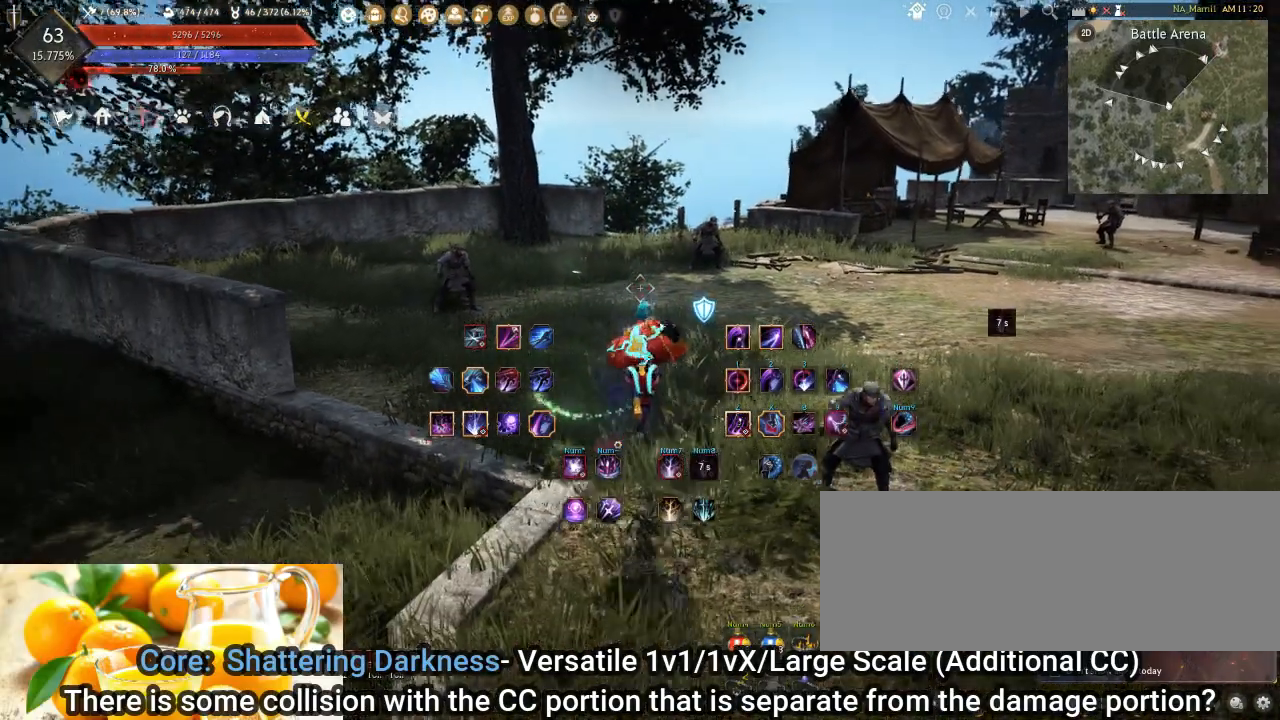
{"keys": [], "mouse": [], "events": [[50, "shift", "up"]]}
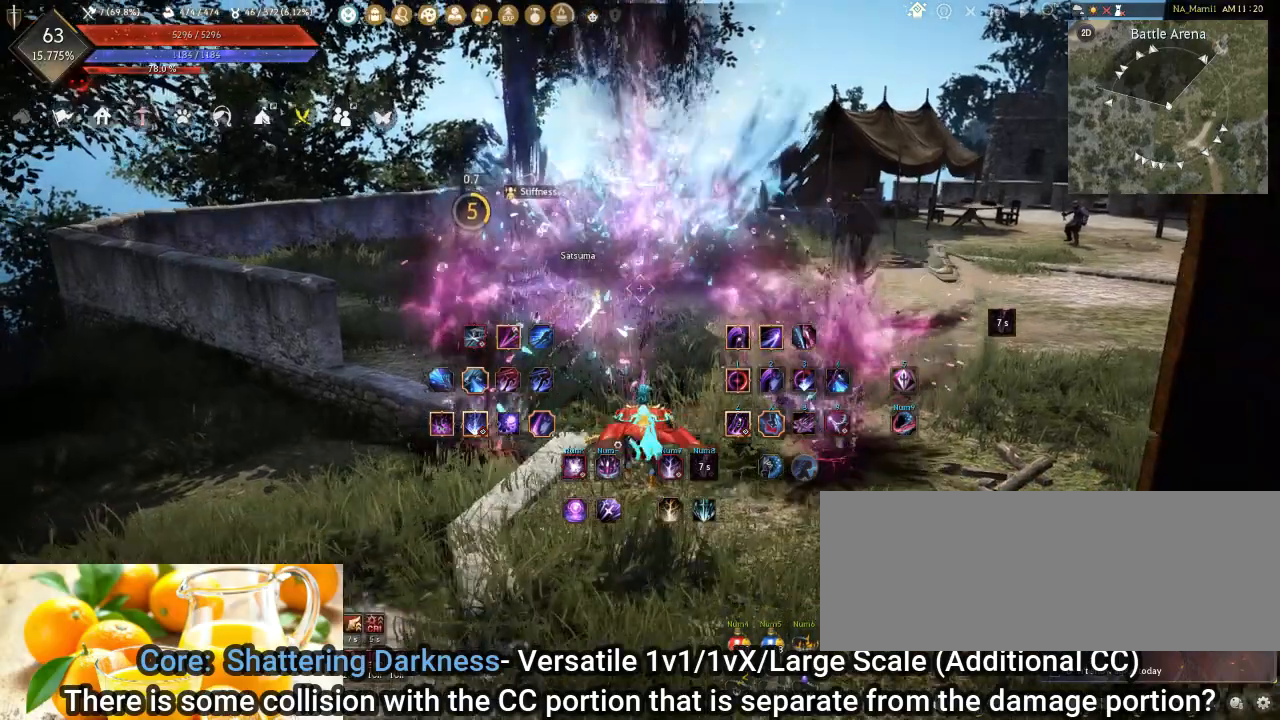
{"keys": ["w"], "mouse": [], "events": [[167, "w", "down"]]}
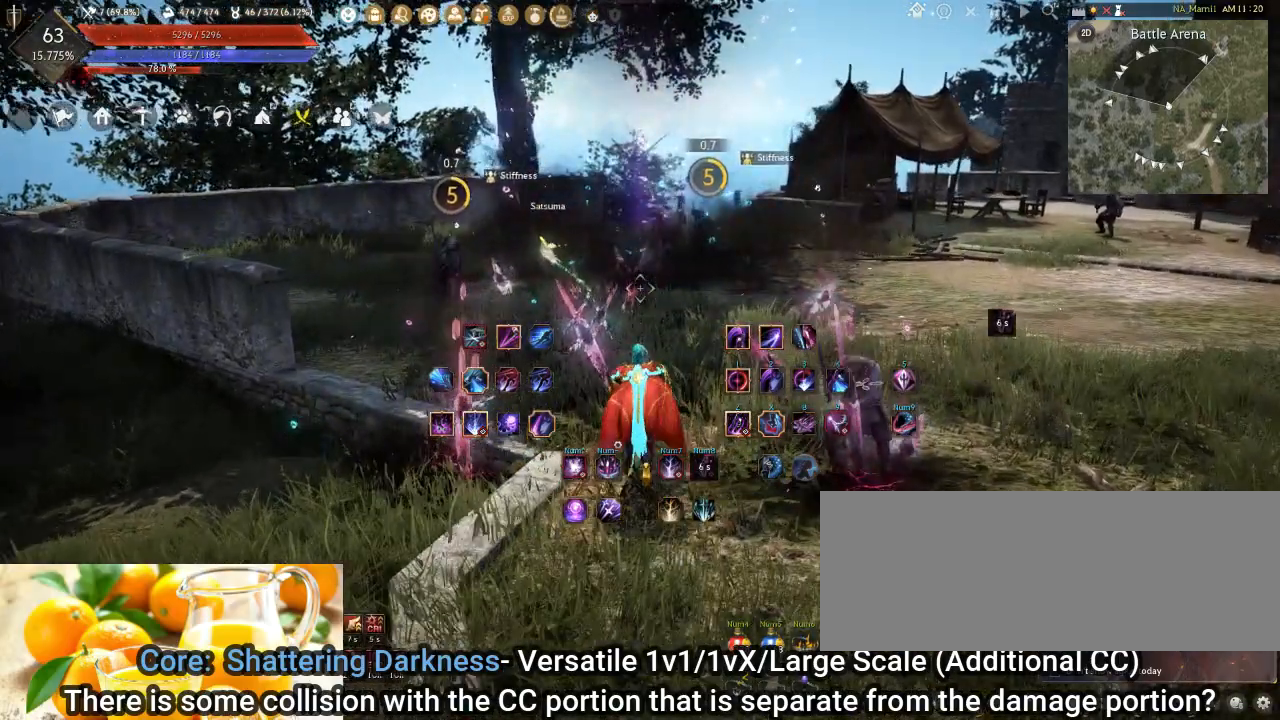
{"keys": [], "mouse": [], "events": [[467, "w", "up"]]}
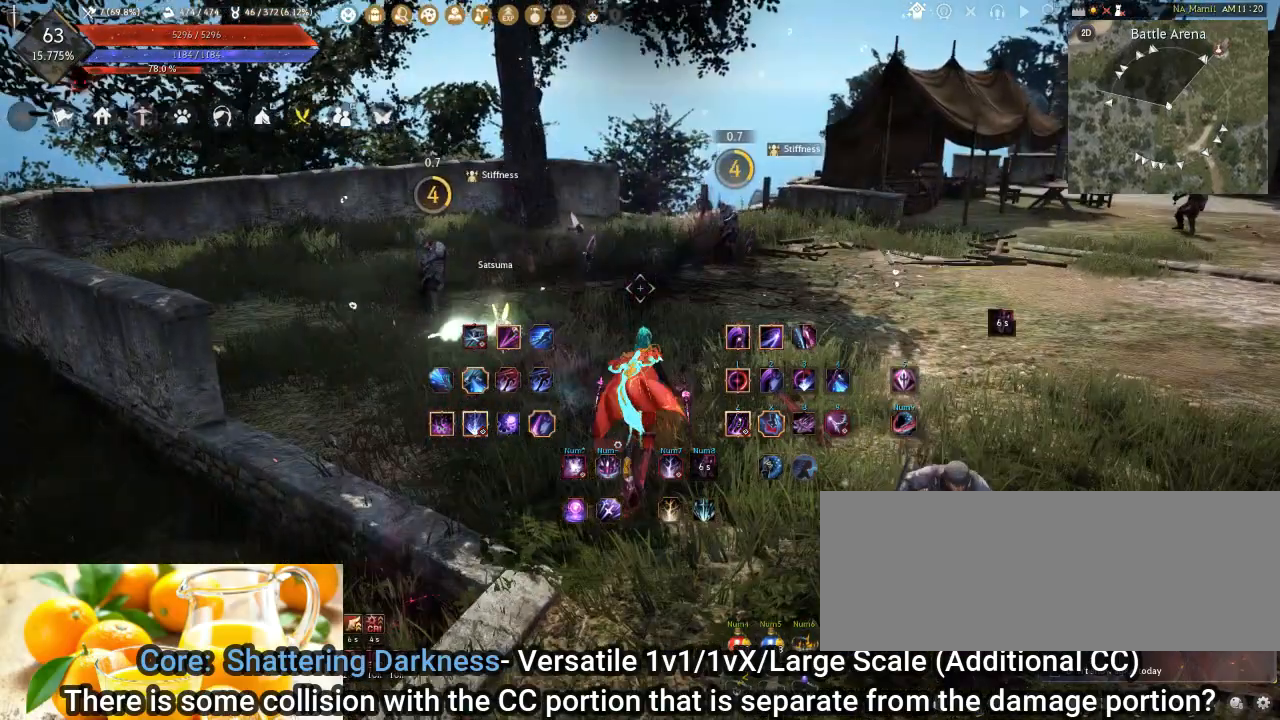
{"keys": [], "mouse": [], "events": []}
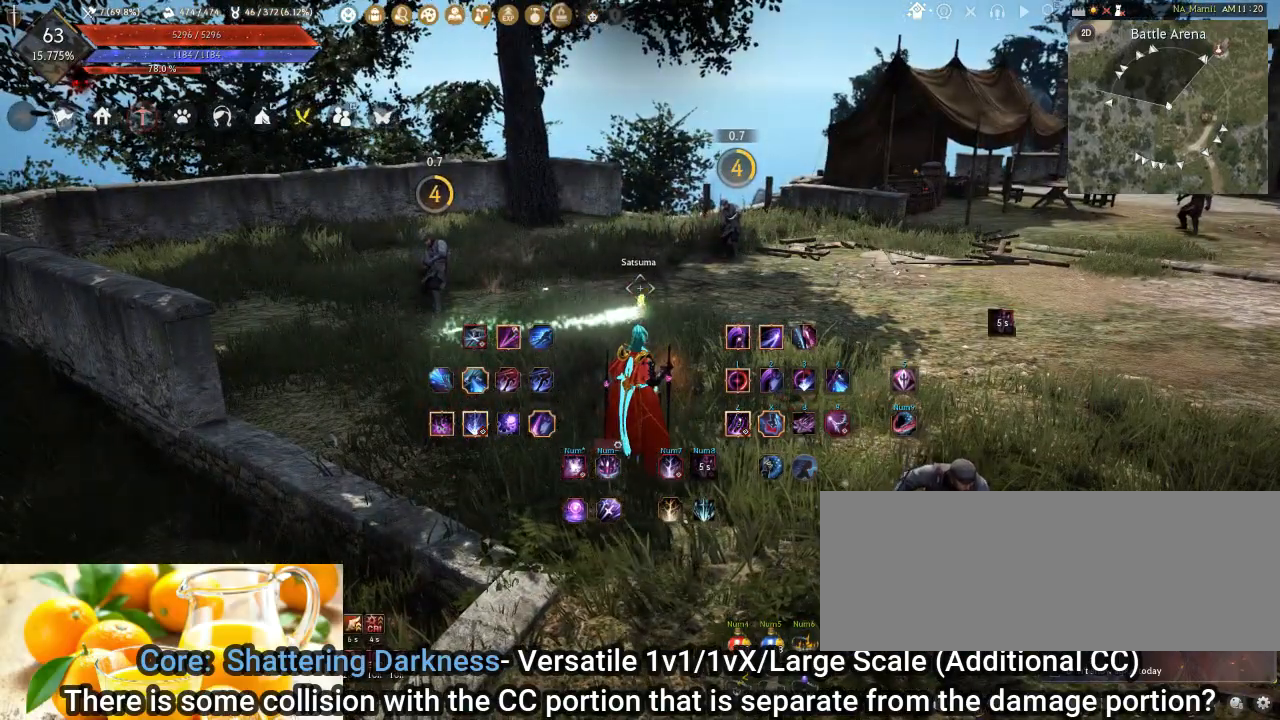
{"keys": [], "mouse": [], "events": []}
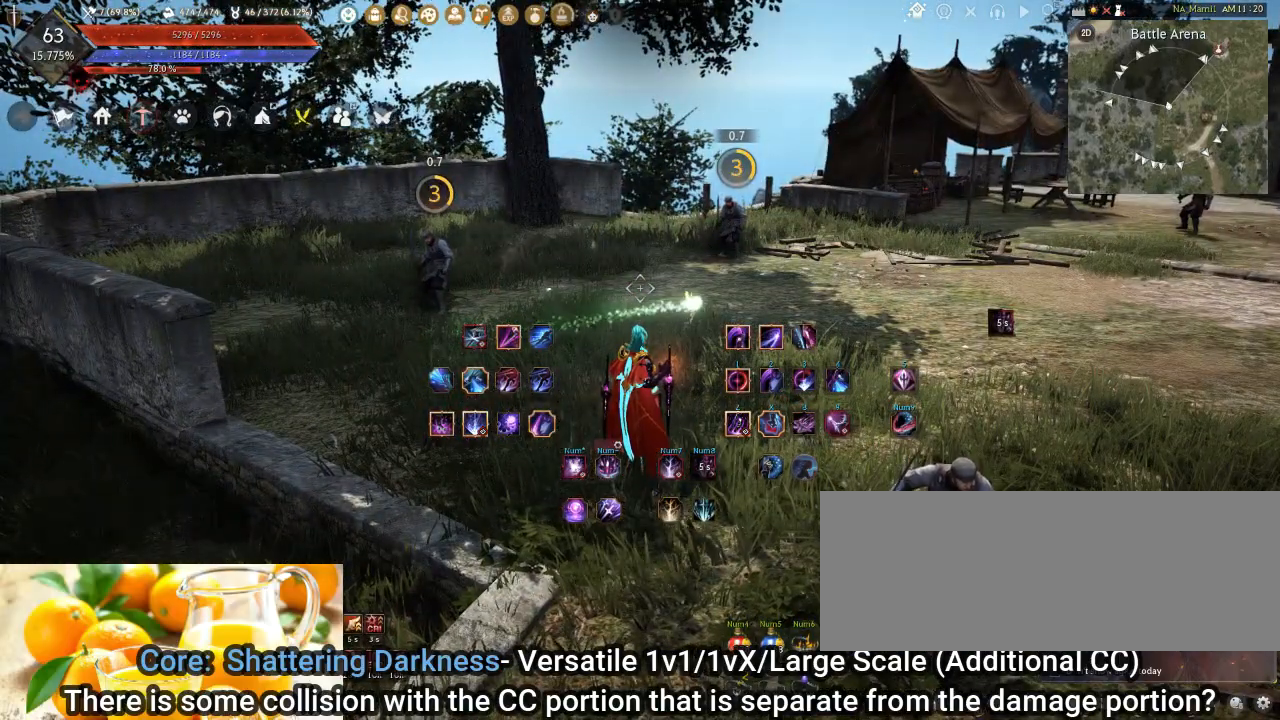
{"keys": [], "mouse": [], "events": []}
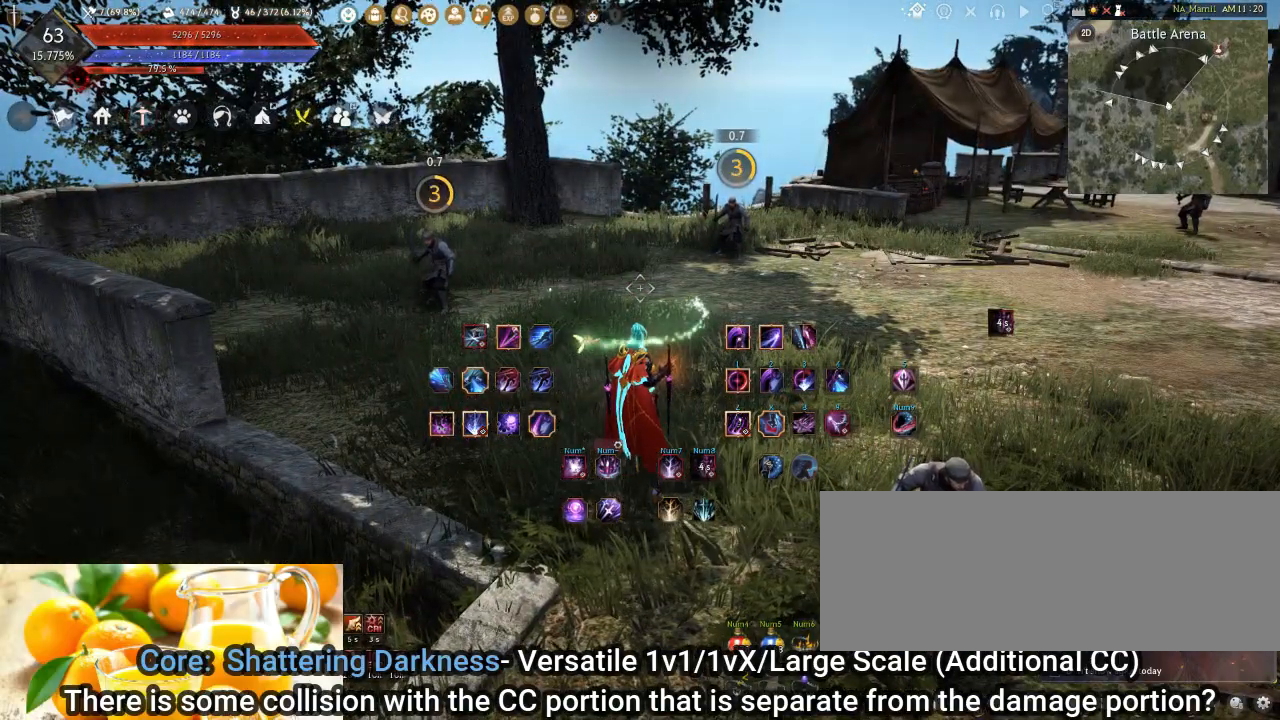
{"keys": [], "mouse": [], "events": []}